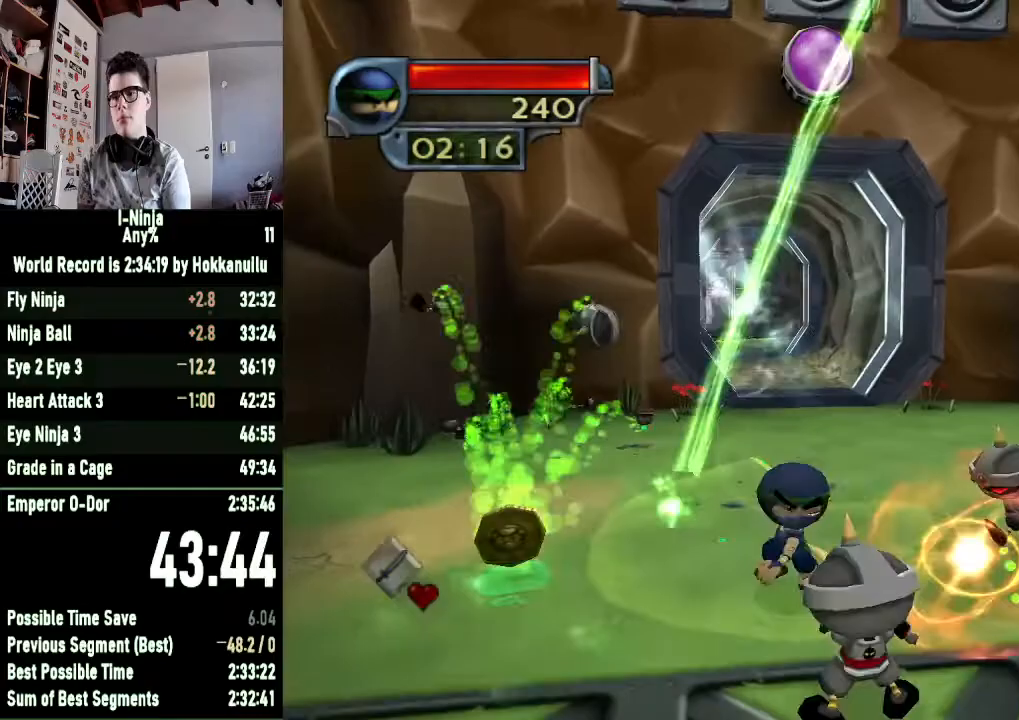
Gameplay with a controller (Xbox layout); each line is a JSON object with the inputs held at the frame after it. "events" lists button and stick changes between this image and that frame as [ms after this image, input, new state], when the widget could be followed in between.
{"buttons": [], "left_stick": "up-right", "right_stick": "center"}
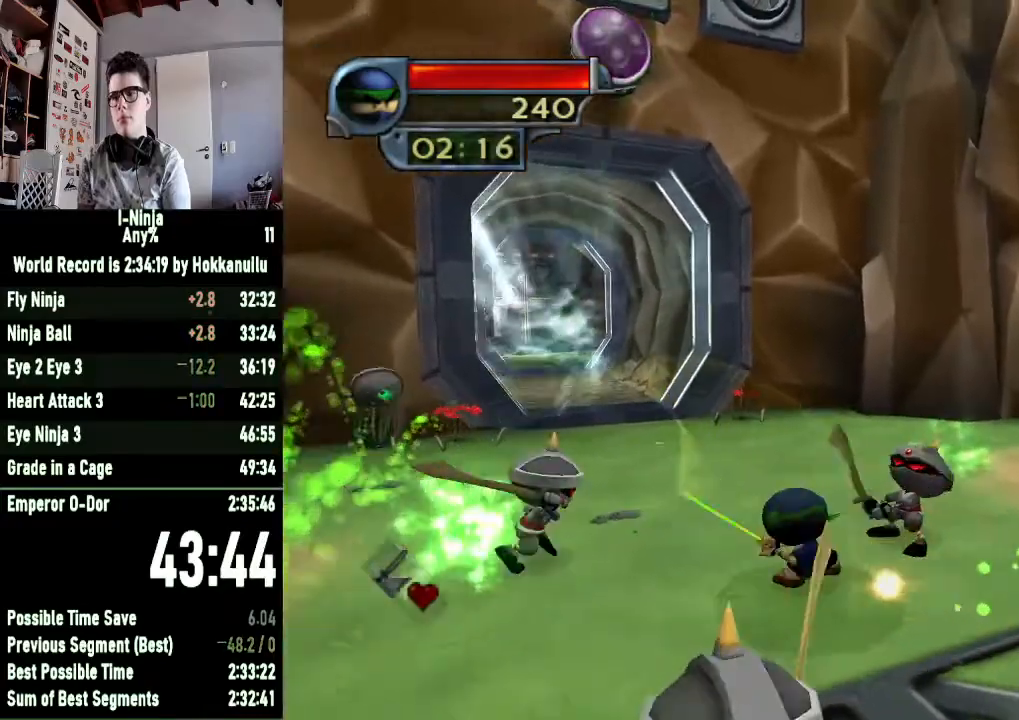
{"buttons": ["X"], "left_stick": "left", "right_stick": "center"}
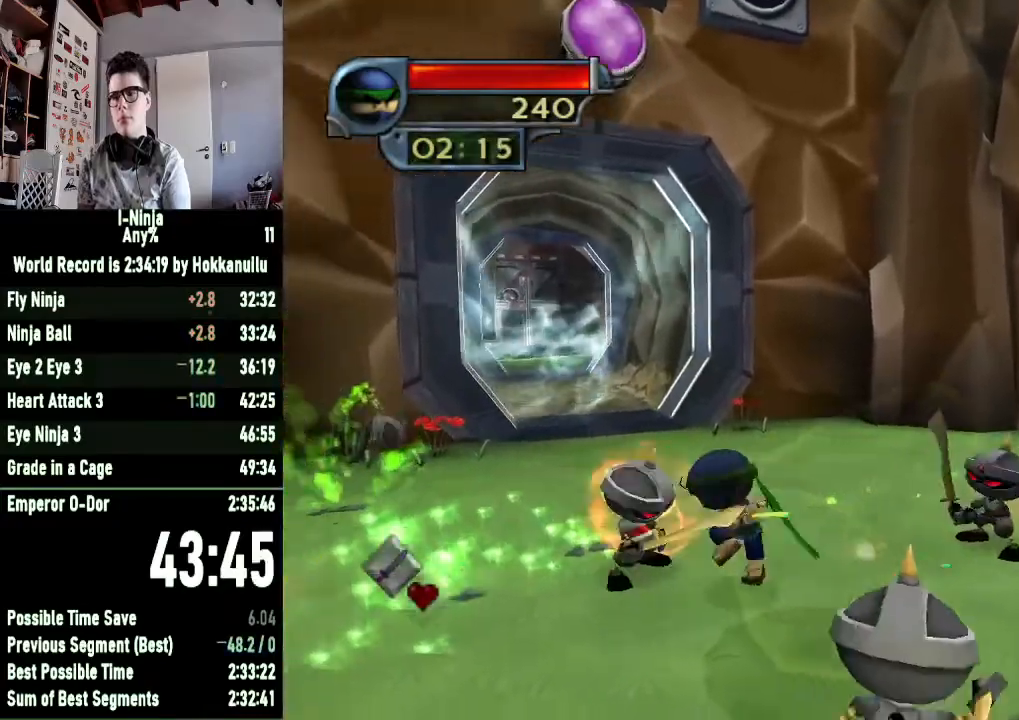
{"buttons": [], "left_stick": "left", "right_stick": "center", "events": [[67, "left_stick", "right"], [100, "X", "up"], [167, "X", "down"], [267, "X", "up"], [367, "X", "down"], [433, "X", "up"], [433, "left_stick", "left"]]}
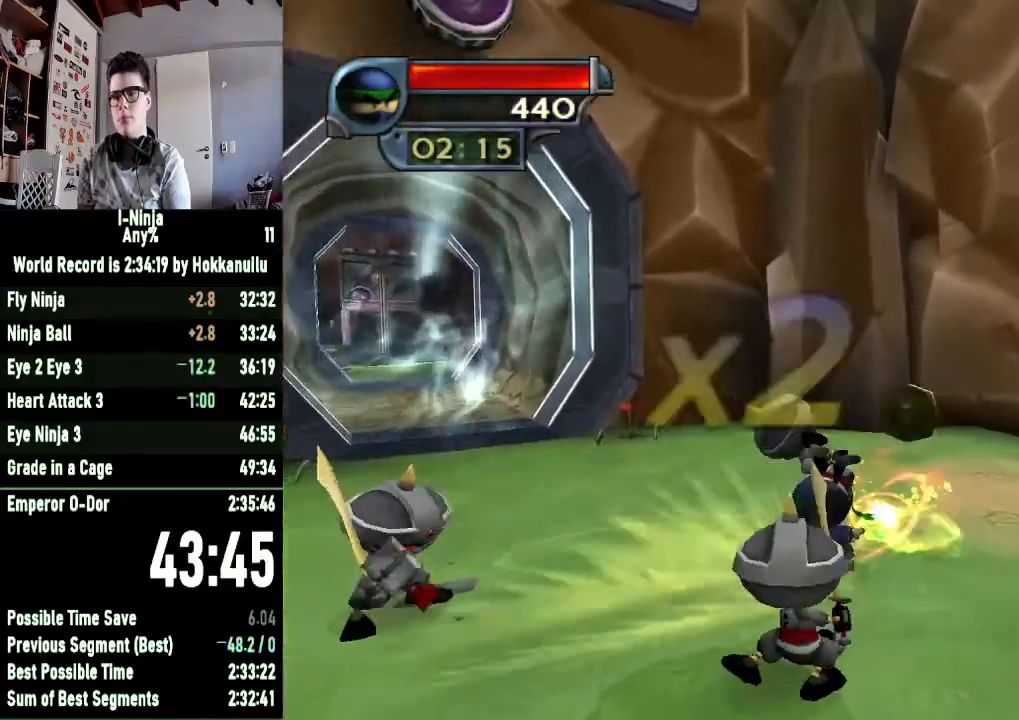
{"buttons": [], "left_stick": "left", "right_stick": "center", "events": [[33, "X", "down"], [100, "X", "up"], [200, "X", "down"], [267, "X", "up"], [367, "X", "down"], [467, "X", "up"]]}
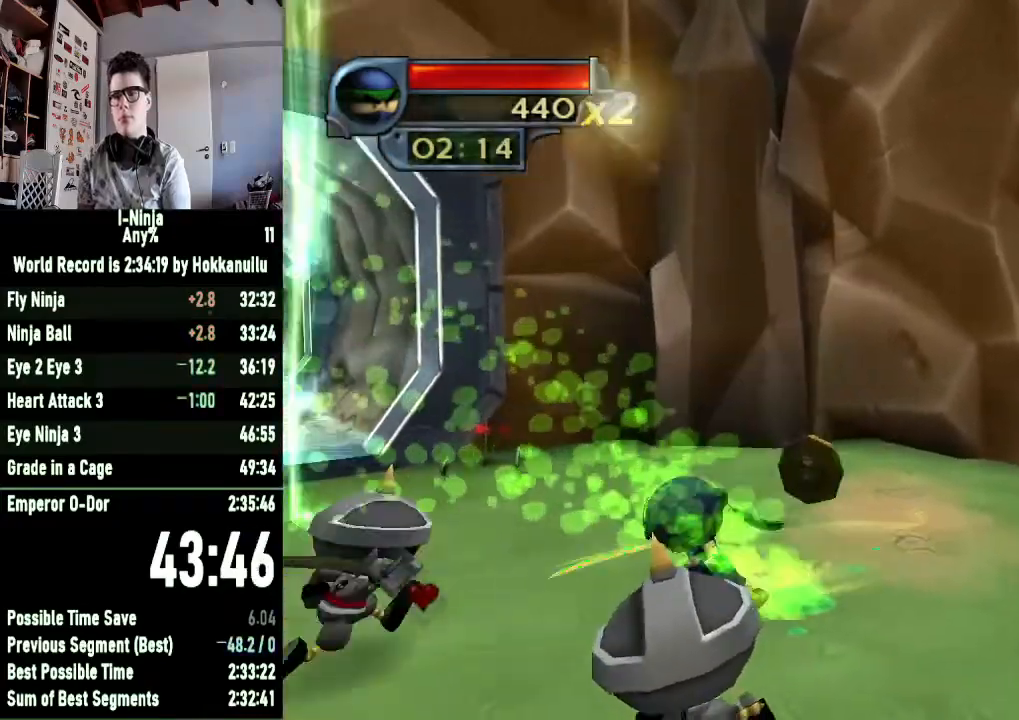
{"buttons": [], "left_stick": "down-right", "right_stick": "center", "events": [[33, "X", "down"], [133, "X", "up"], [200, "X", "down"], [200, "left_stick", "down-right"], [300, "X", "up"], [367, "X", "down"], [467, "X", "up"]]}
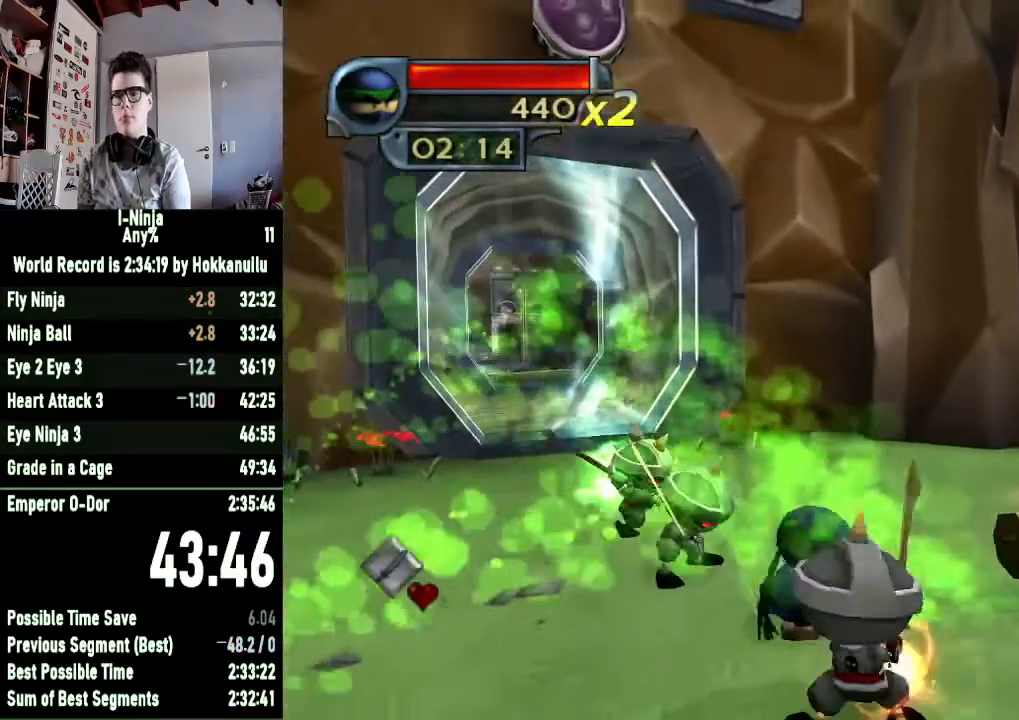
{"buttons": [], "left_stick": "up-left", "right_stick": "center", "events": [[33, "X", "down"], [133, "X", "up"], [167, "left_stick", "up-left"], [200, "X", "down"], [300, "X", "up"], [367, "X", "down"], [467, "X", "up"]]}
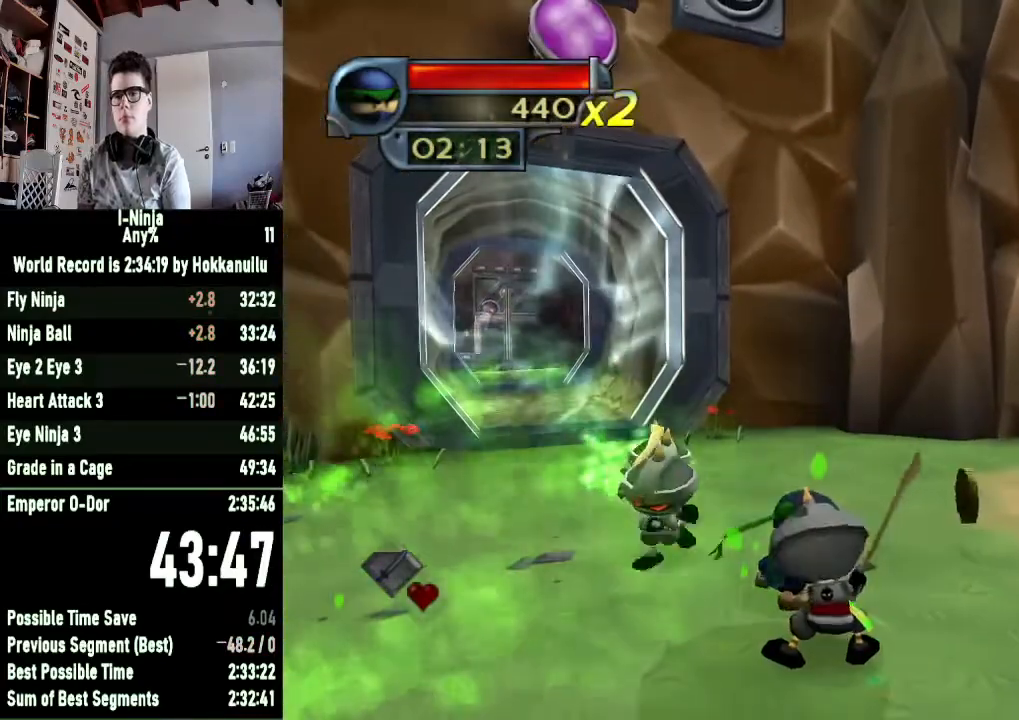
{"buttons": [], "left_stick": "down-right", "right_stick": "center", "events": [[33, "X", "down"], [133, "left_stick", "down-left"], [200, "left_stick", "left"], [300, "X", "up"], [367, "X", "down"], [367, "left_stick", "down-right"], [467, "X", "up"]]}
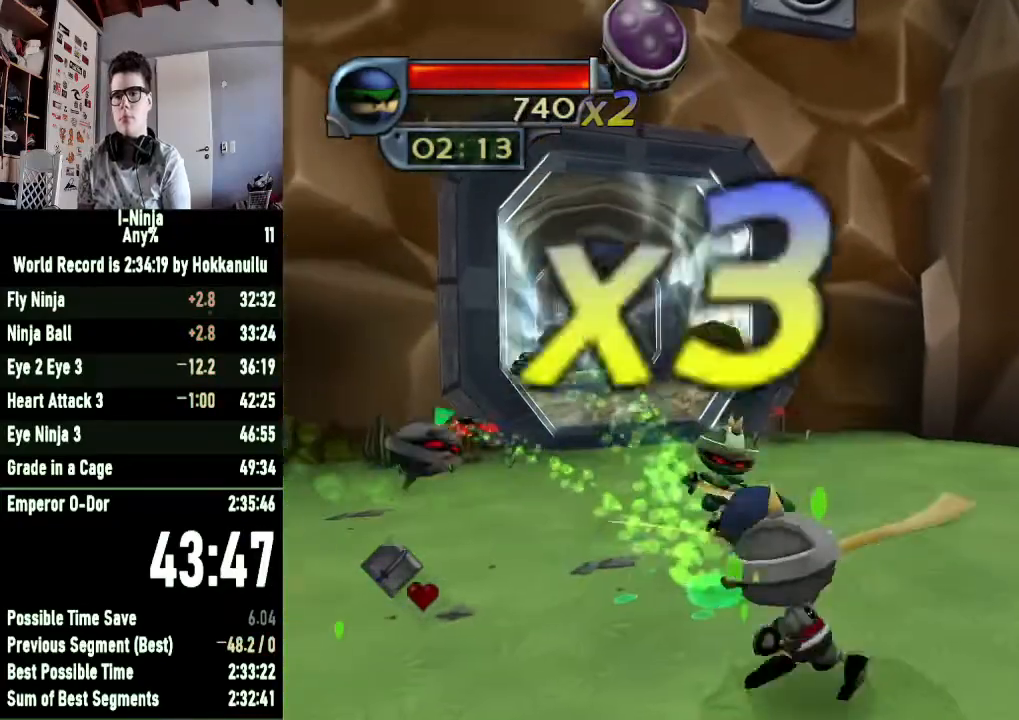
{"buttons": [], "left_stick": "up-left", "right_stick": "center", "events": [[33, "X", "down"], [133, "X", "up"], [200, "X", "down"], [300, "X", "up"], [300, "left_stick", "up-left"], [367, "X", "down"], [467, "X", "up"]]}
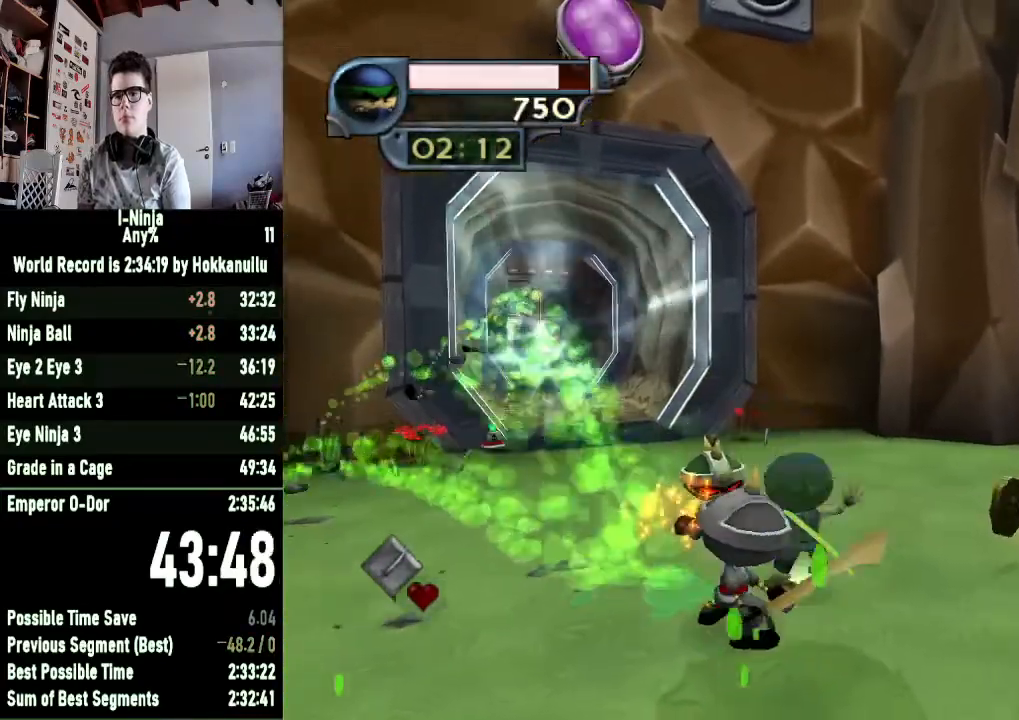
{"buttons": [], "left_stick": "down", "right_stick": "center", "events": [[67, "X", "down"], [133, "X", "up"], [167, "X", "down"], [300, "X", "up"], [300, "left_stick", "down"], [367, "X", "down"], [467, "X", "up"]]}
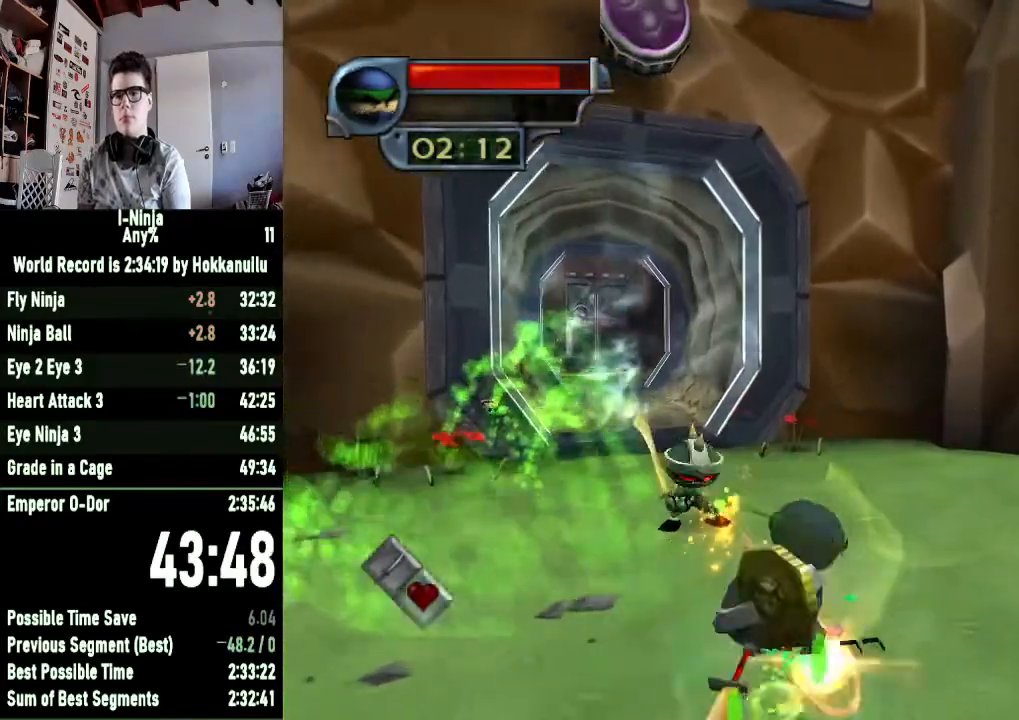
{"buttons": [], "left_stick": "up", "right_stick": "center", "events": [[33, "X", "down"], [67, "left_stick", "up"], [133, "X", "up"], [200, "X", "down"], [300, "X", "up"], [367, "X", "down"], [467, "X", "up"]]}
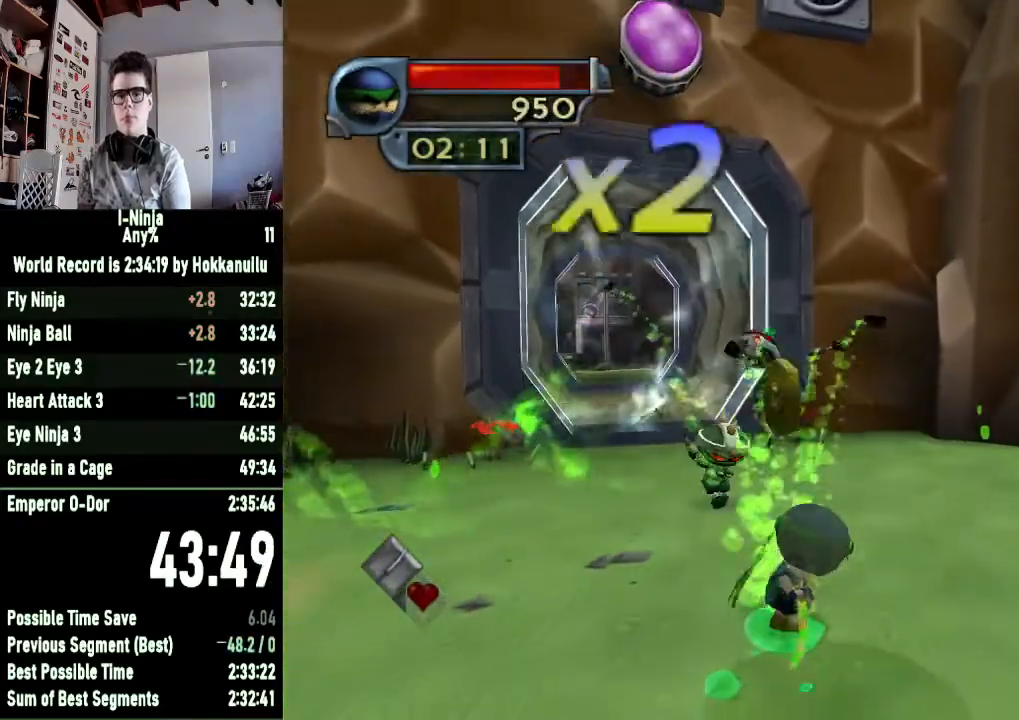
{"buttons": [], "left_stick": "up", "right_stick": "center", "events": [[33, "X", "down"], [133, "X", "up"], [200, "X", "down"], [300, "X", "up"], [300, "left_stick", "center"], [367, "X", "down"], [400, "left_stick", "up"], [467, "X", "up"]]}
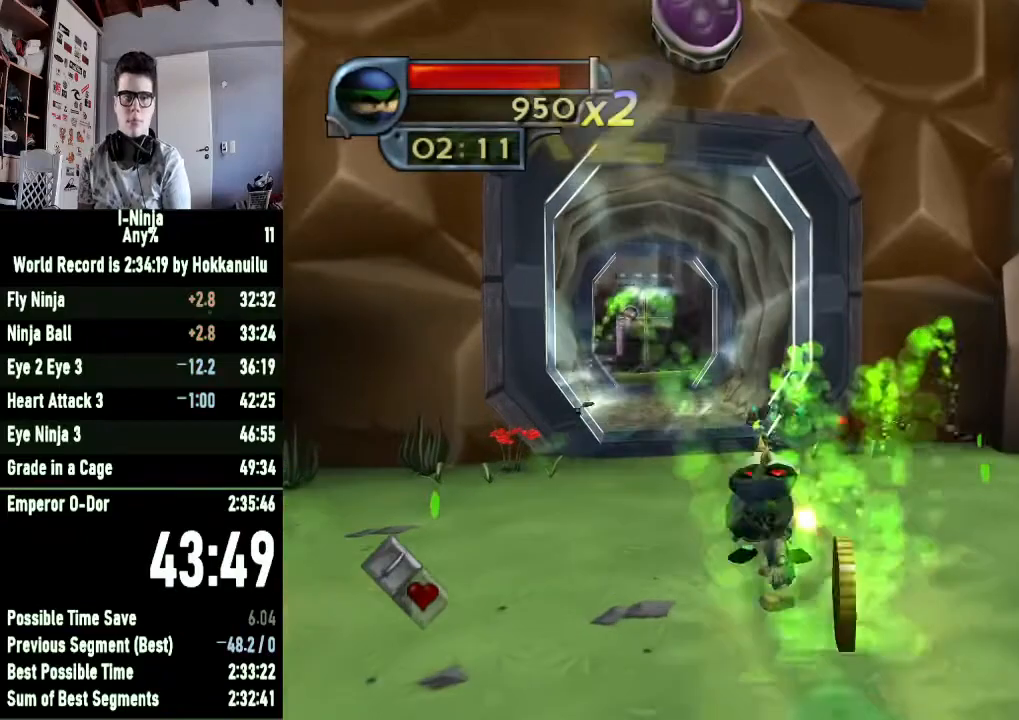
{"buttons": [], "left_stick": "up", "right_stick": "center", "events": [[67, "X", "down"], [133, "X", "up"], [200, "X", "down"], [300, "X", "up"], [400, "X", "down"], [467, "X", "up"]]}
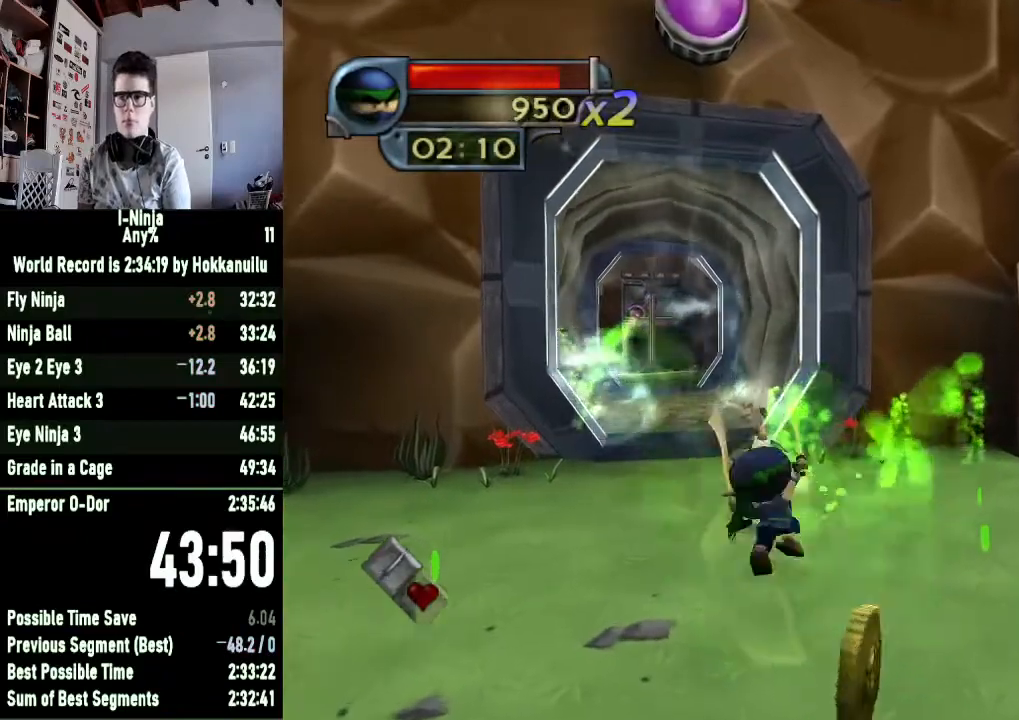
{"buttons": [], "left_stick": "down", "right_stick": "center", "events": [[67, "X", "down"], [167, "X", "up"], [333, "A", "down"], [367, "A", "up"], [367, "B", "down"], [400, "B", "up"], [500, "left_stick", "down"]]}
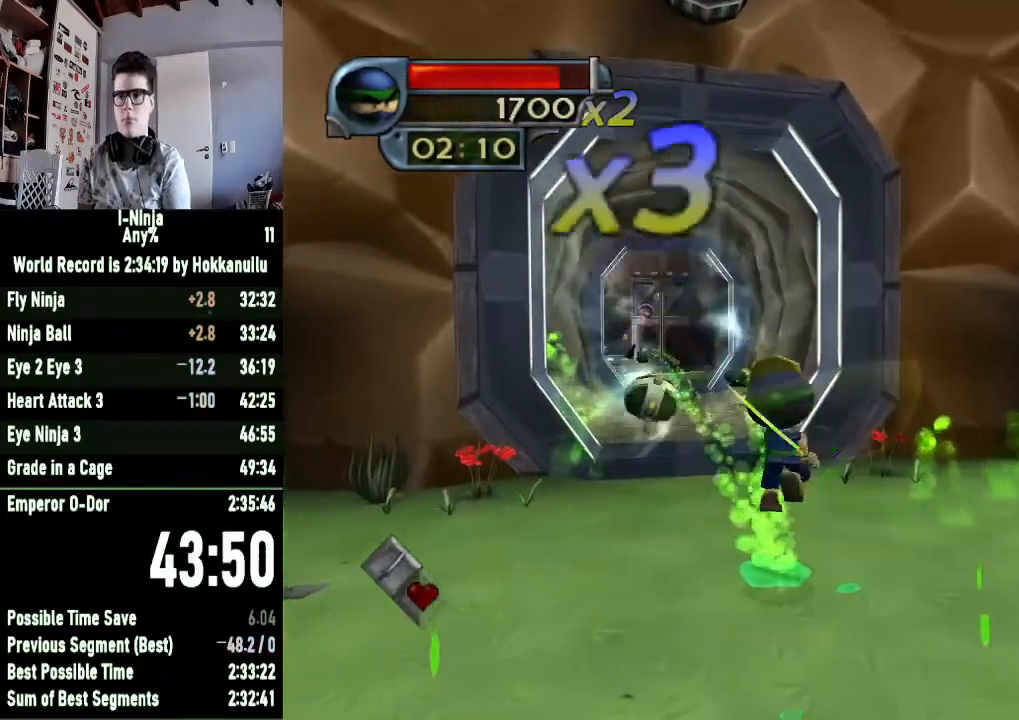
{"buttons": [], "left_stick": "down-right", "right_stick": "left", "events": [[133, "right_stick", "left"], [333, "left_stick", "down-right"]]}
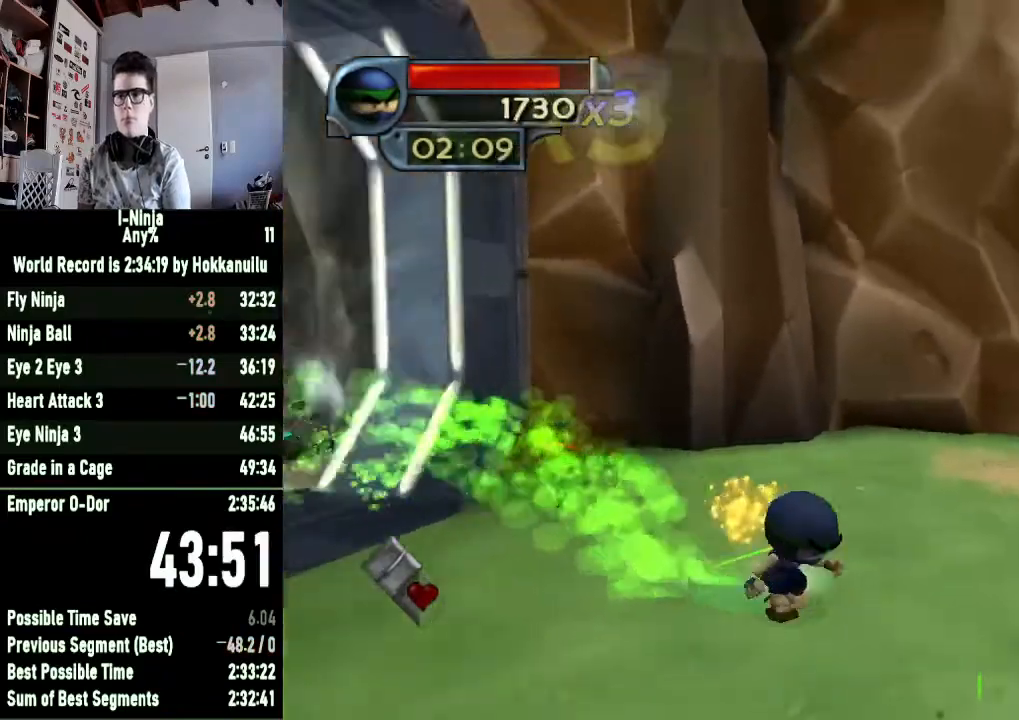
{"buttons": [], "left_stick": "up-right", "right_stick": "center", "events": [[200, "left_stick", "up-right"], [200, "right_stick", "center"]]}
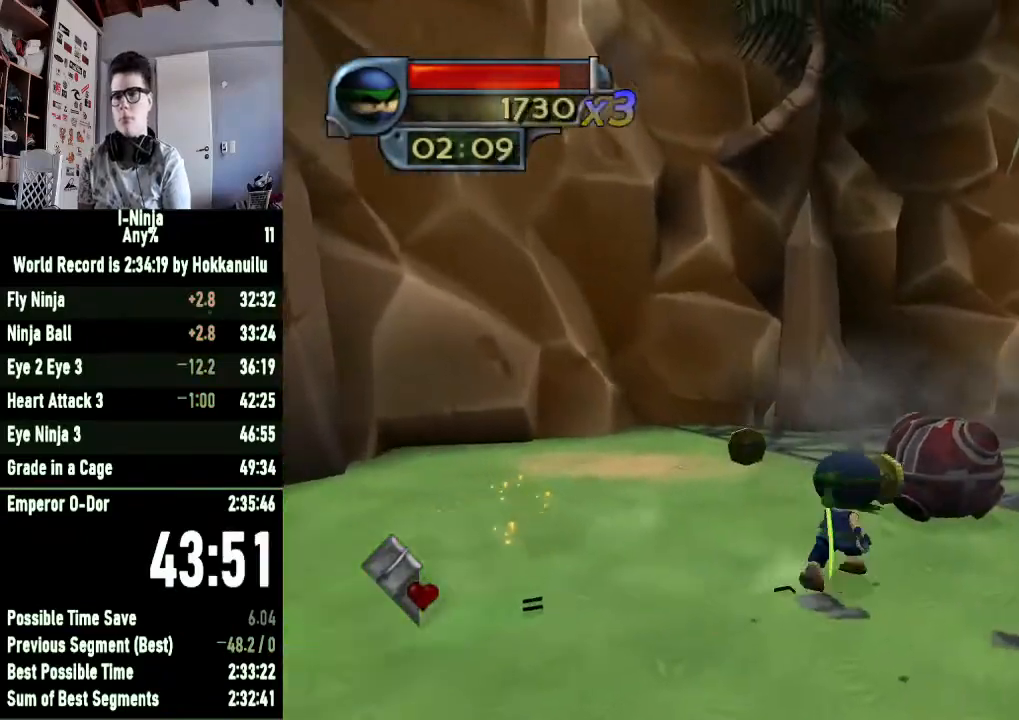
{"buttons": [], "left_stick": "center", "right_stick": "center", "events": [[67, "X", "down"], [200, "X", "up"], [233, "left_stick", "center"], [333, "X", "down"], [433, "X", "up"]]}
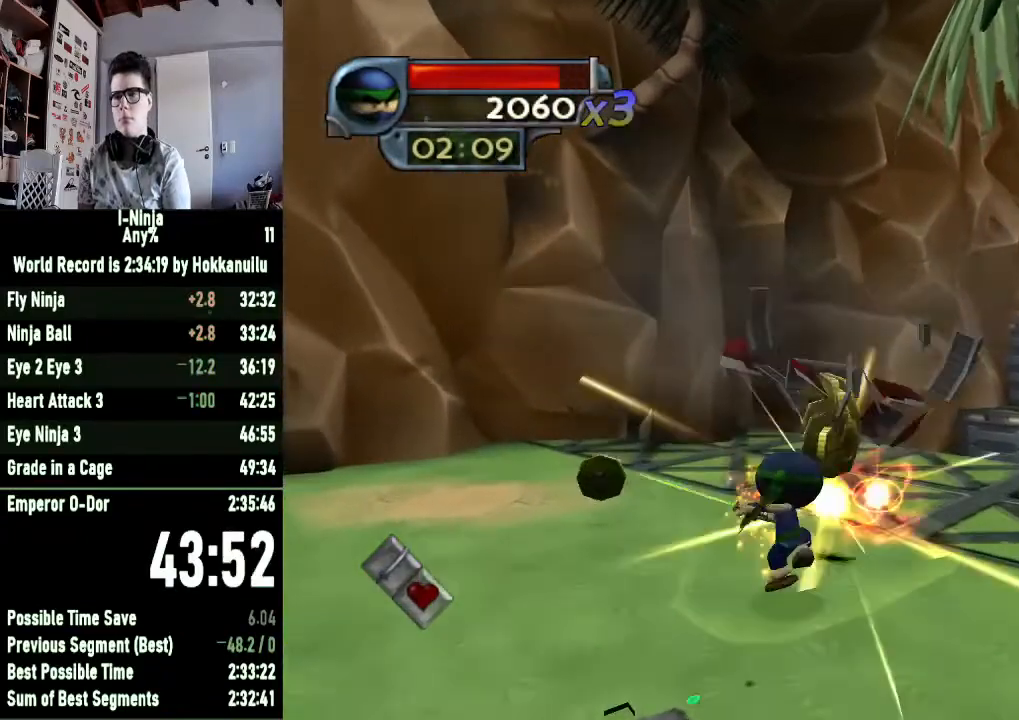
{"buttons": [], "left_stick": "center", "right_stick": "center", "events": [[67, "A", "down"], [100, "left_stick", "up-right"], [167, "A", "up"], [367, "left_stick", "center"]]}
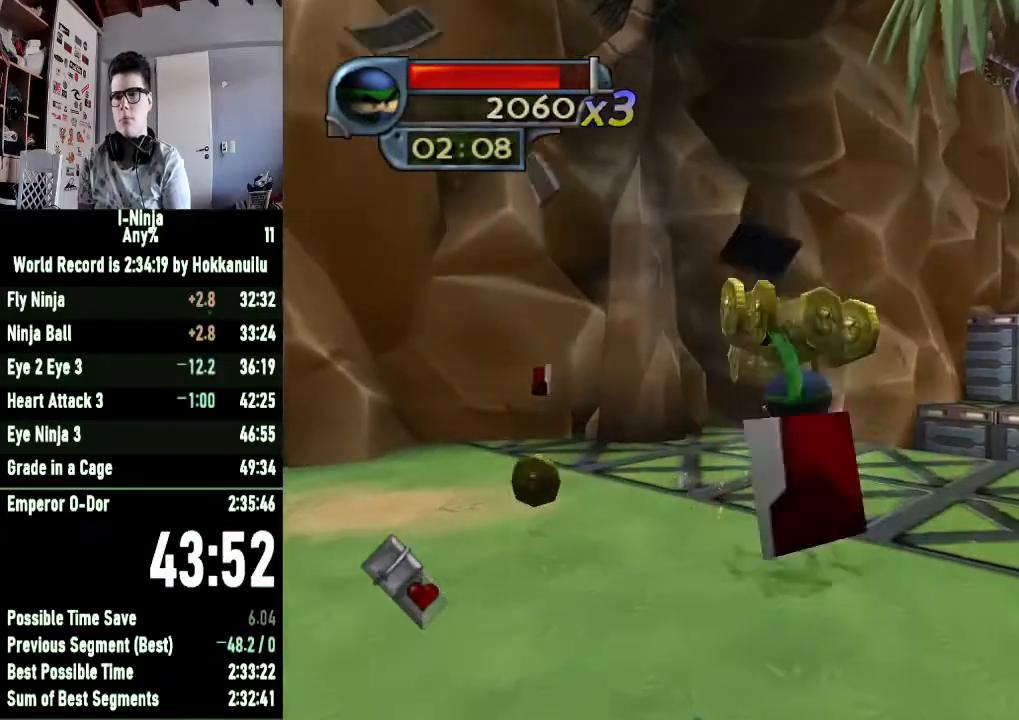
{"buttons": [], "left_stick": "left", "right_stick": "right", "events": [[133, "left_stick", "down-left"], [267, "right_stick", "right"], [467, "left_stick", "left"]]}
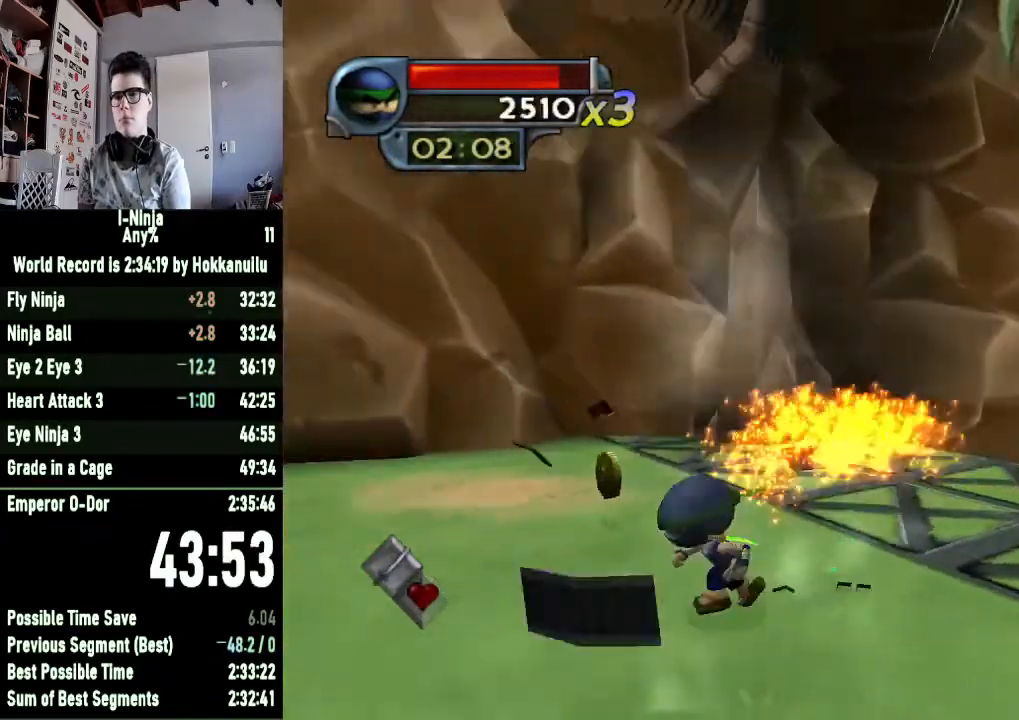
{"buttons": [], "left_stick": "left", "right_stick": "center", "events": [[333, "left_stick", "center"], [333, "right_stick", "center"], [500, "left_stick", "left"]]}
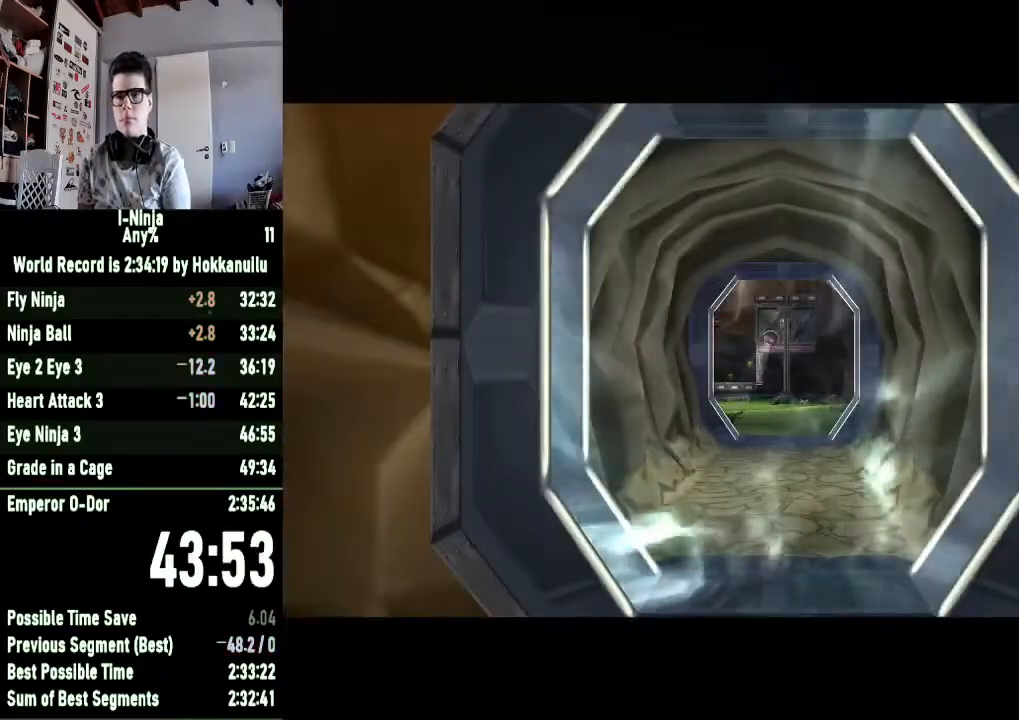
{"buttons": [], "left_stick": "left", "right_stick": "center", "events": []}
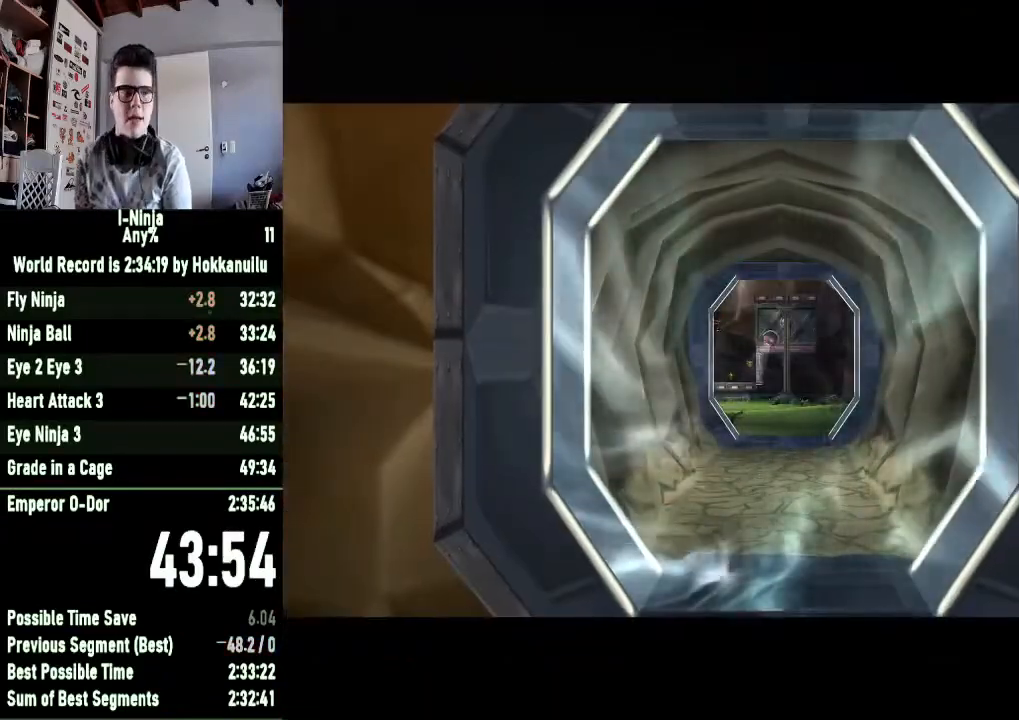
{"buttons": [], "left_stick": "left", "right_stick": "center", "events": []}
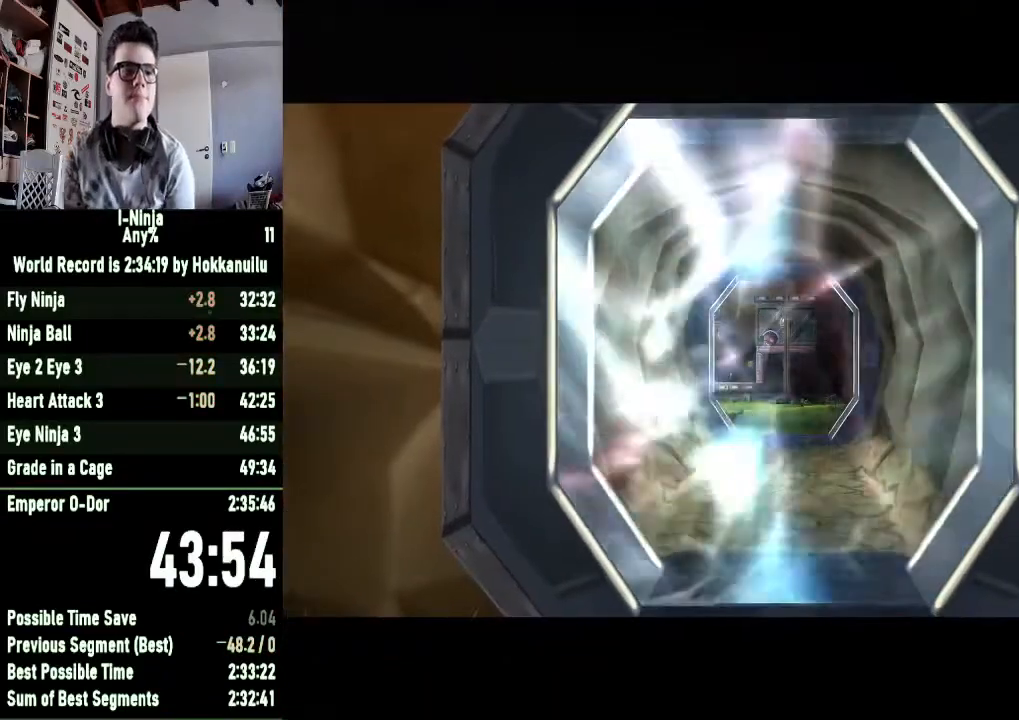
{"buttons": [], "left_stick": "left", "right_stick": "center", "events": []}
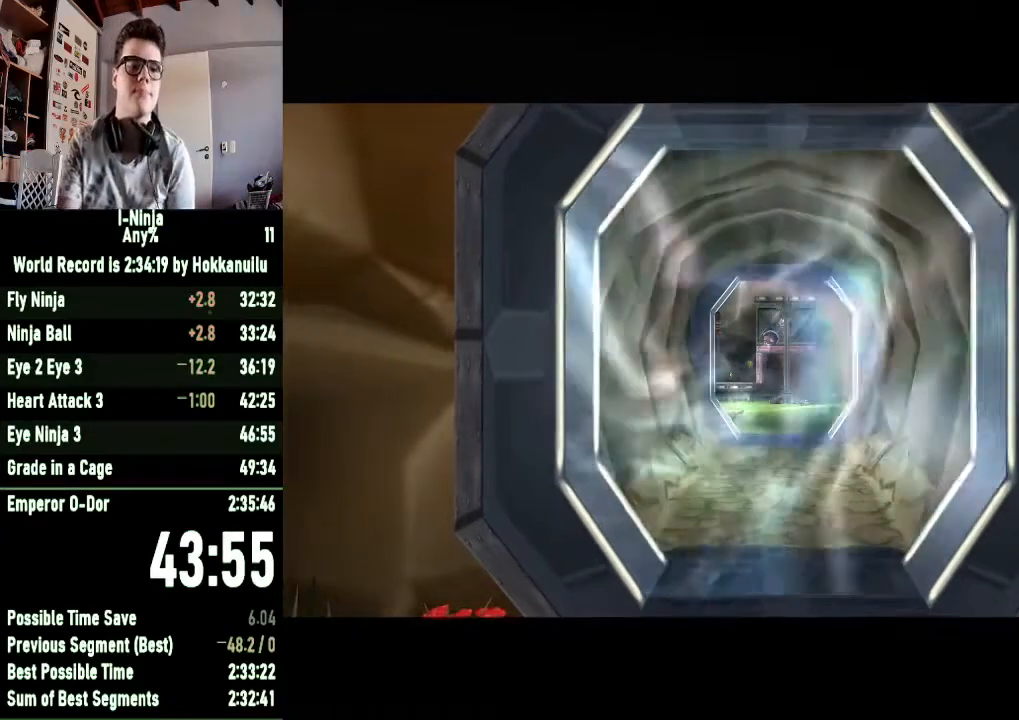
{"buttons": [], "left_stick": "left", "right_stick": "center", "events": []}
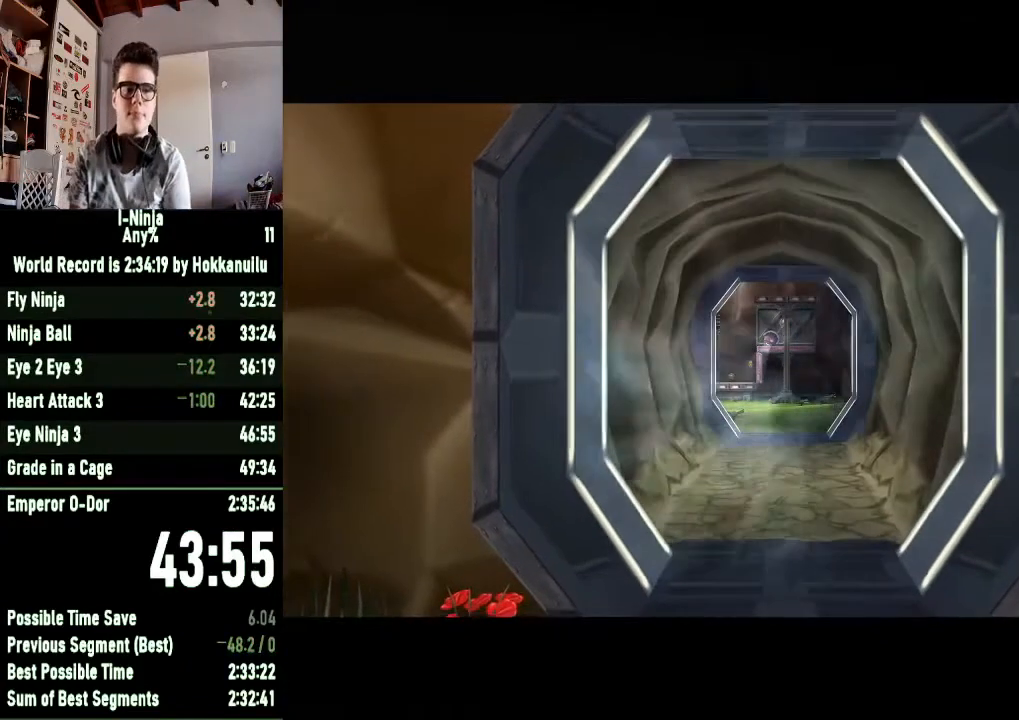
{"buttons": [], "left_stick": "left", "right_stick": "center", "events": []}
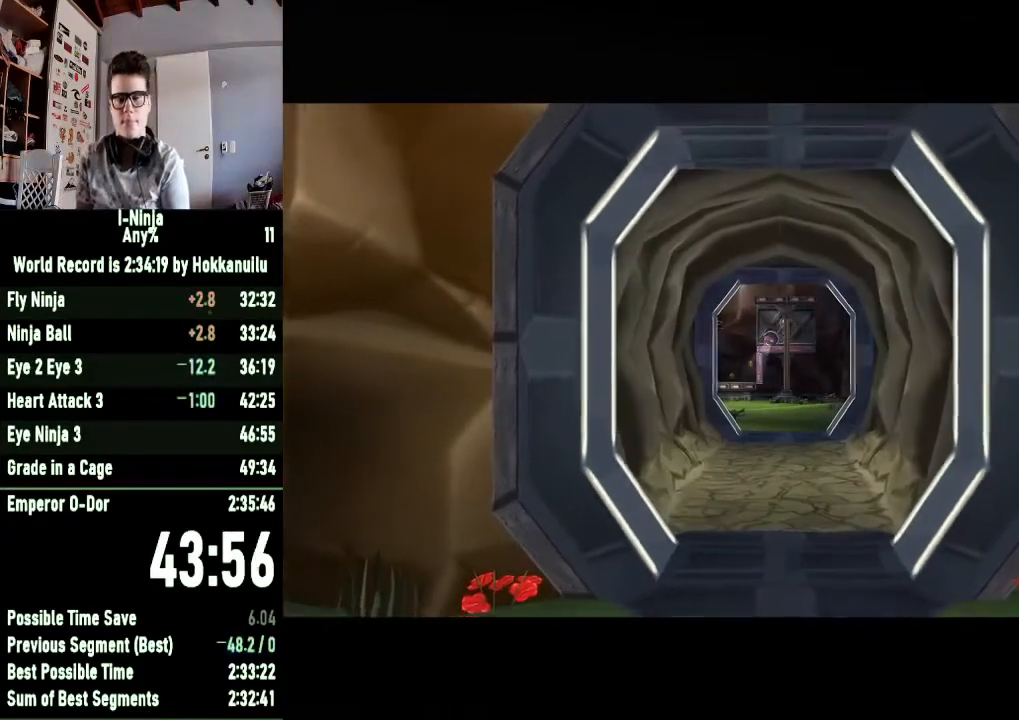
{"buttons": [], "left_stick": "left", "right_stick": "center", "events": []}
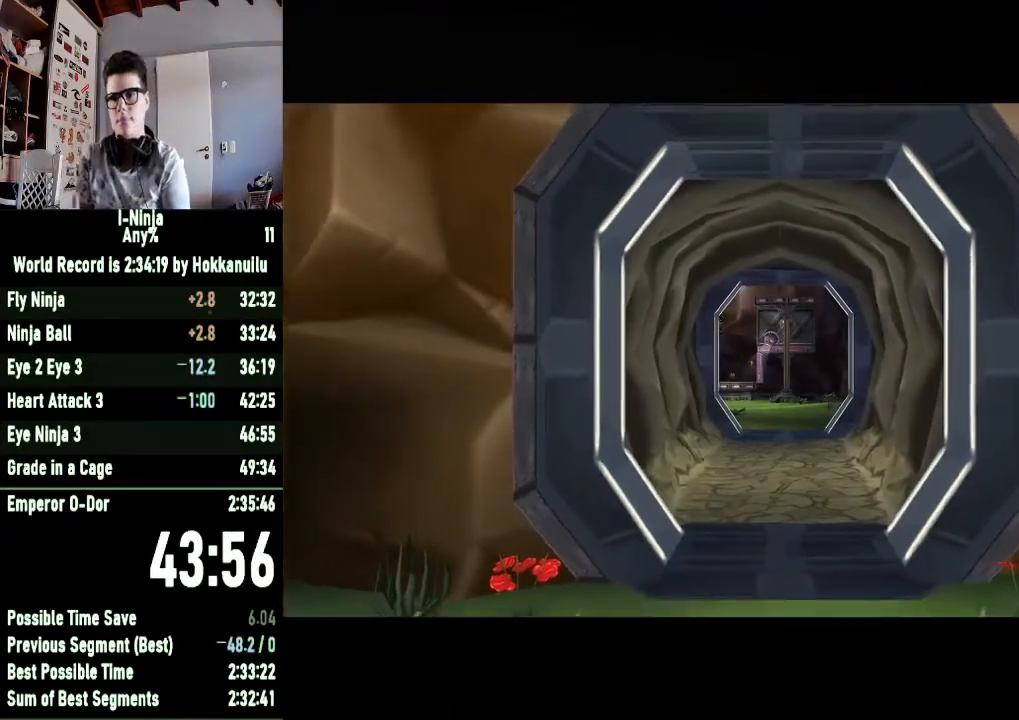
{"buttons": [], "left_stick": "left", "right_stick": "center", "events": []}
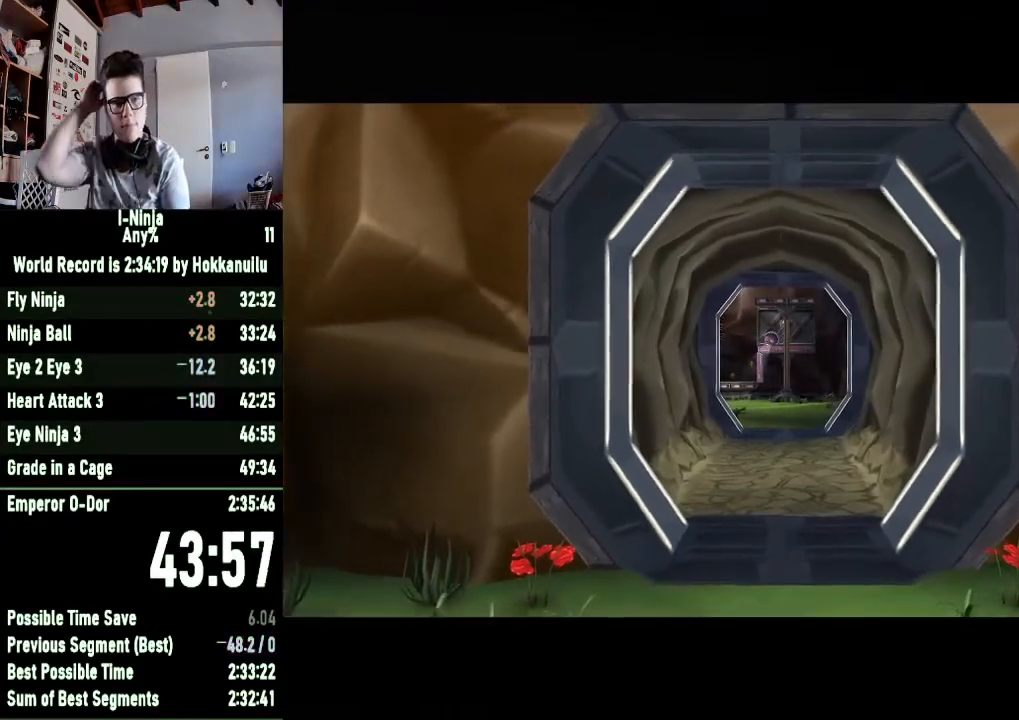
{"buttons": [], "left_stick": "left", "right_stick": "center", "events": []}
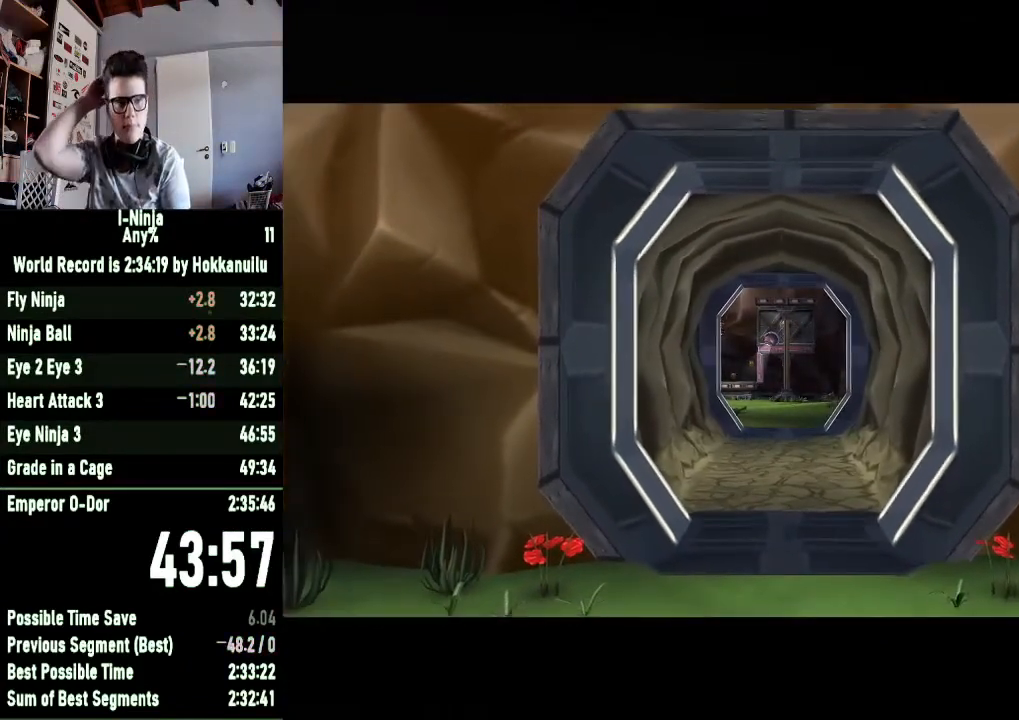
{"buttons": [], "left_stick": "left", "right_stick": "center", "events": []}
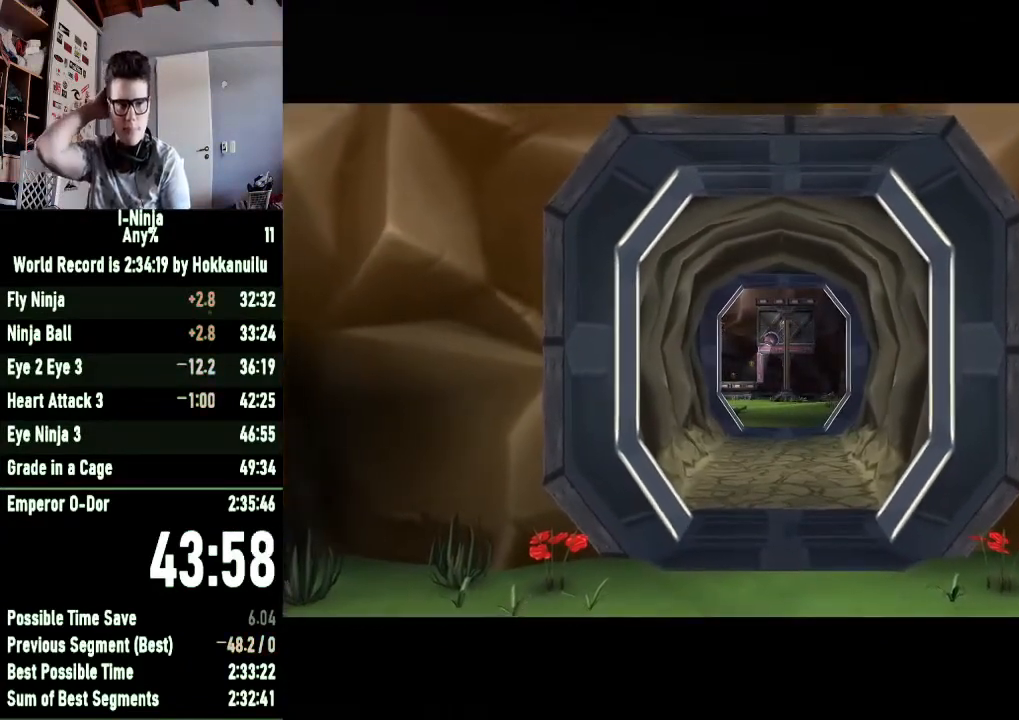
{"buttons": [], "left_stick": "left", "right_stick": "center", "events": []}
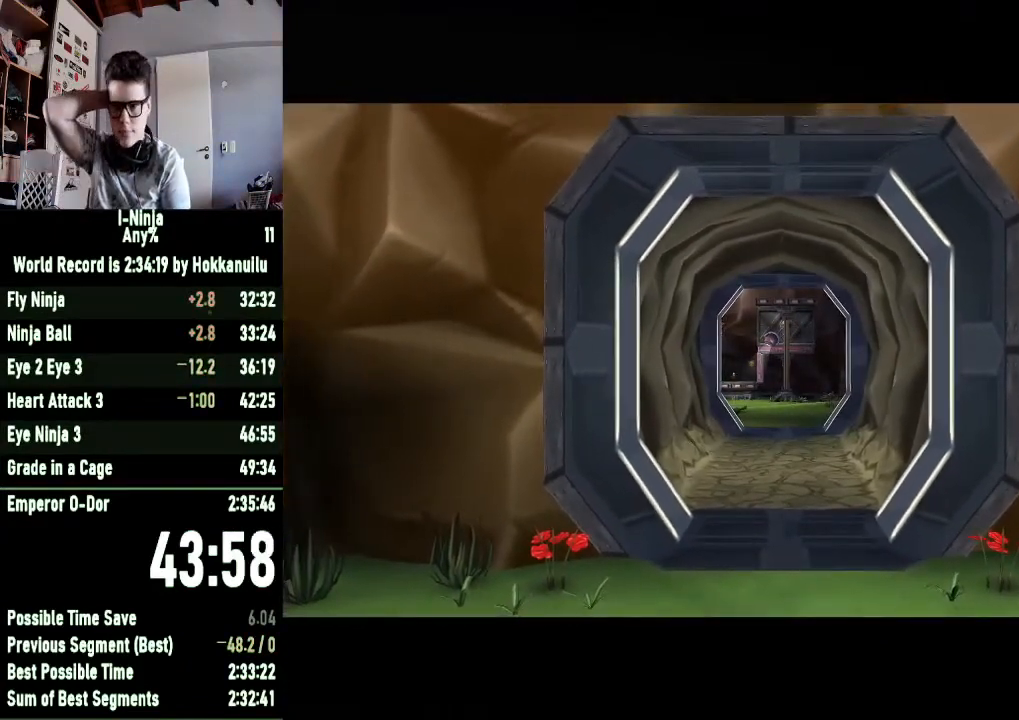
{"buttons": [], "left_stick": "left", "right_stick": "center", "events": []}
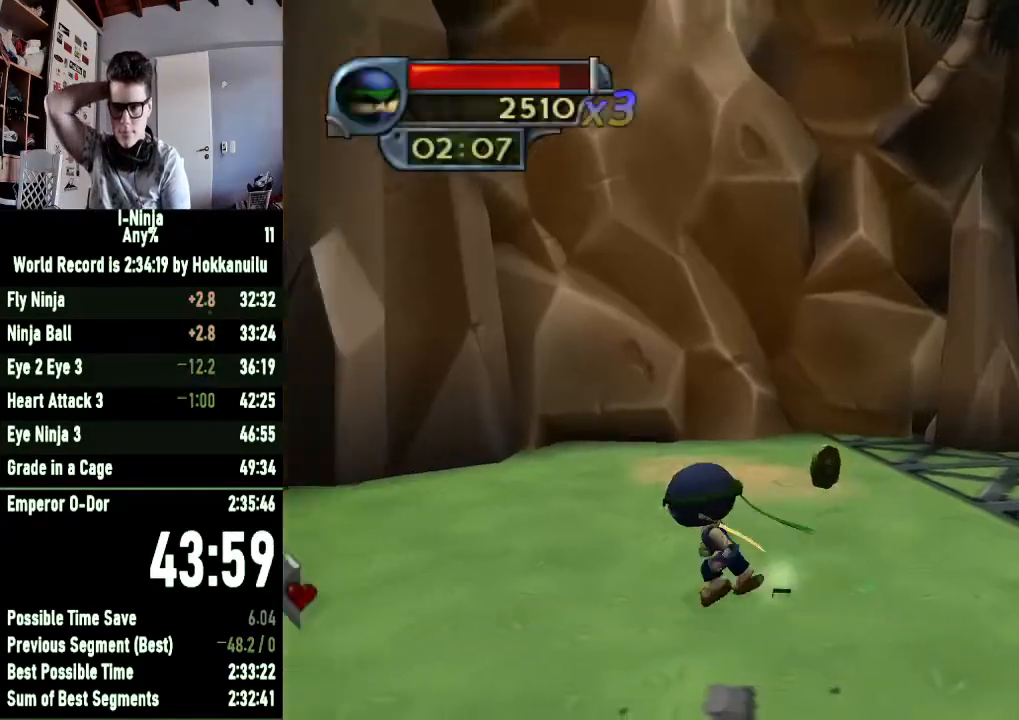
{"buttons": [], "left_stick": "left", "right_stick": "center", "events": []}